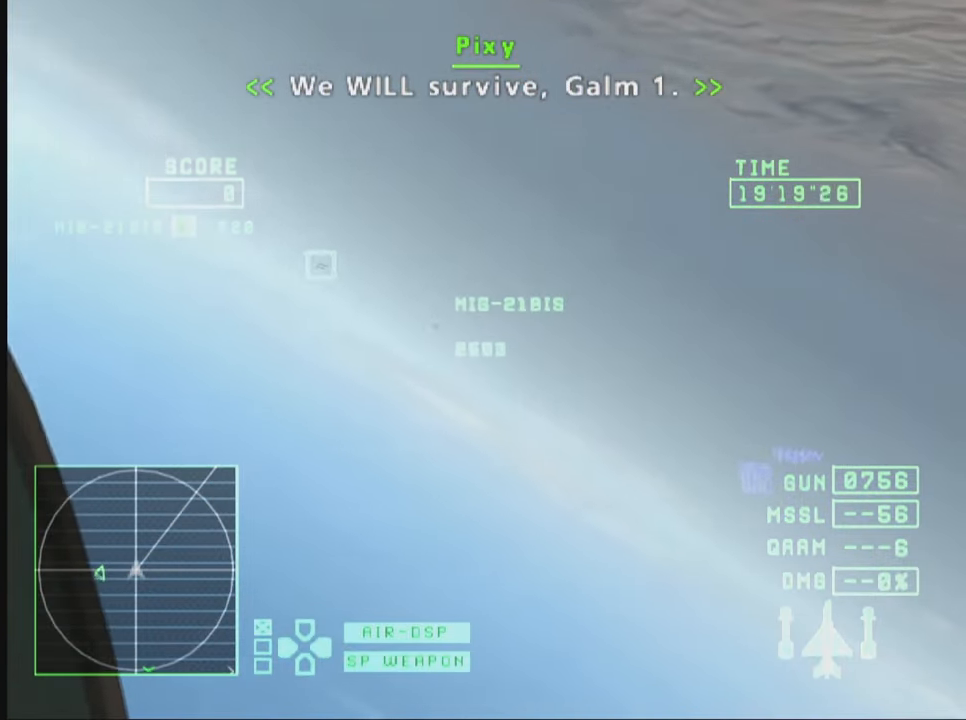
Gameplay with a controller (PlayStation layout); each line is a JSON object with the inputs held at the frame after it. "events" lists button and stick changes between this image and that frame as [ms after this image, input, new state], when the widget could be followed in between. Not read: L1 L3 R3.
{"buttons": ["TRIANGLE", "R1"], "left_stick": "down", "right_stick": "center", "events": [[117, "R1", "down"]]}
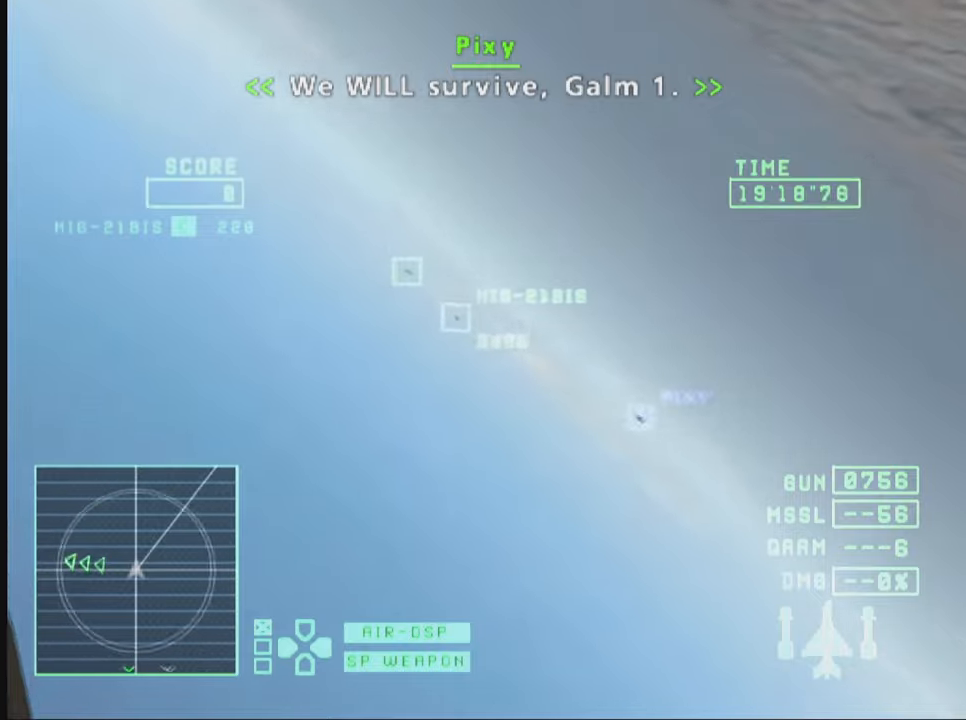
{"buttons": ["TRIANGLE", "R1"], "left_stick": "down", "right_stick": "center", "events": []}
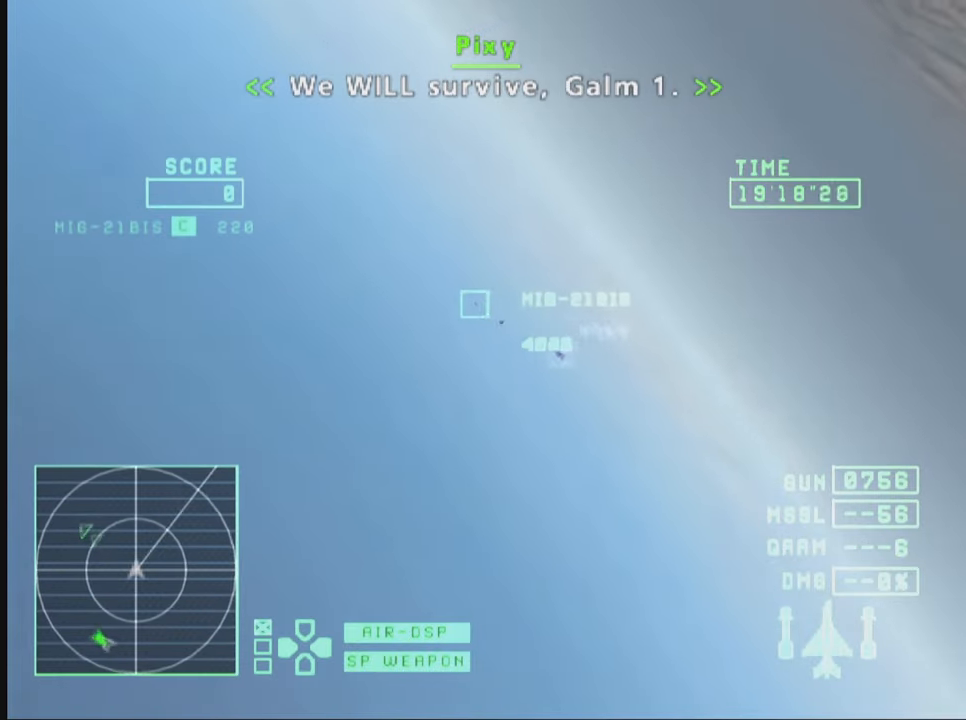
{"buttons": ["TRIANGLE", "R1"], "left_stick": "down", "right_stick": "center", "events": []}
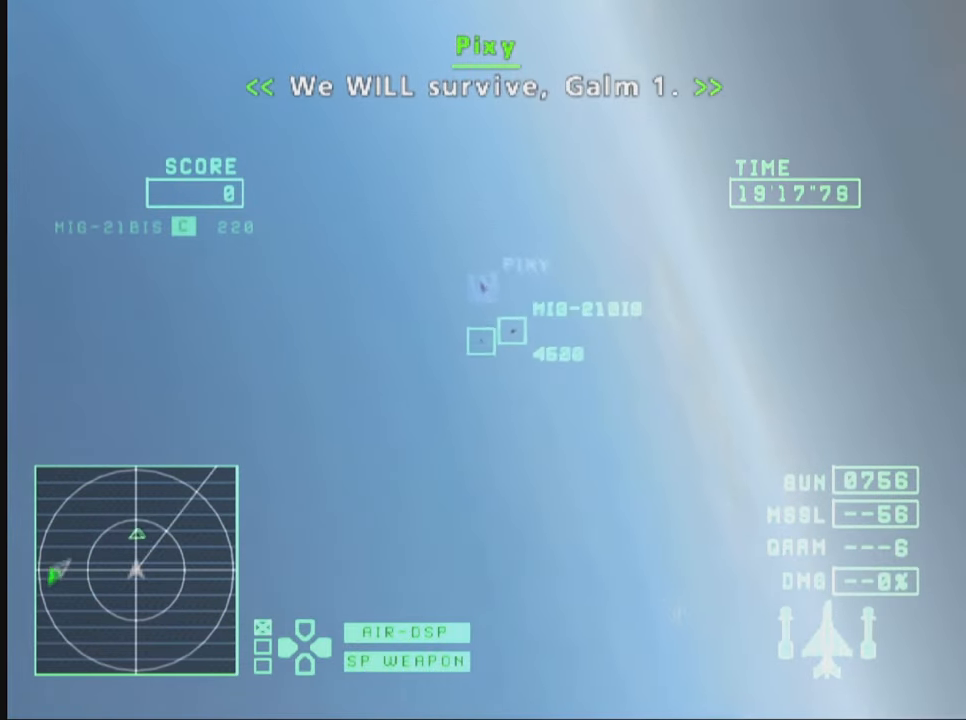
{"buttons": ["TRIANGLE", "R1"], "left_stick": "down", "right_stick": "center", "events": []}
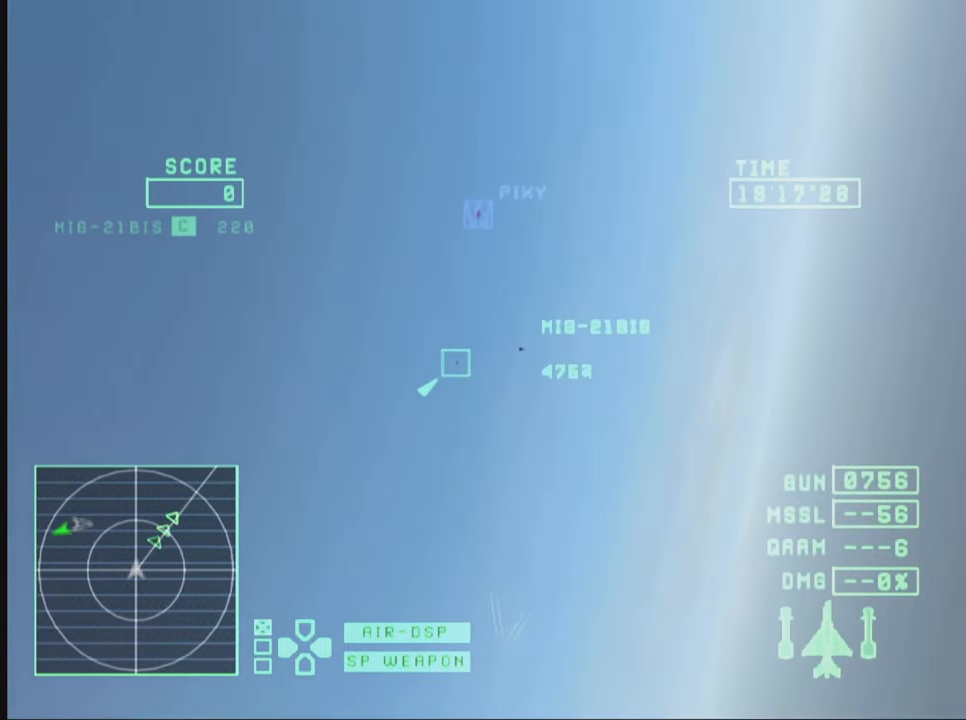
{"buttons": ["TRIANGLE", "R1"], "left_stick": "down", "right_stick": "center", "events": []}
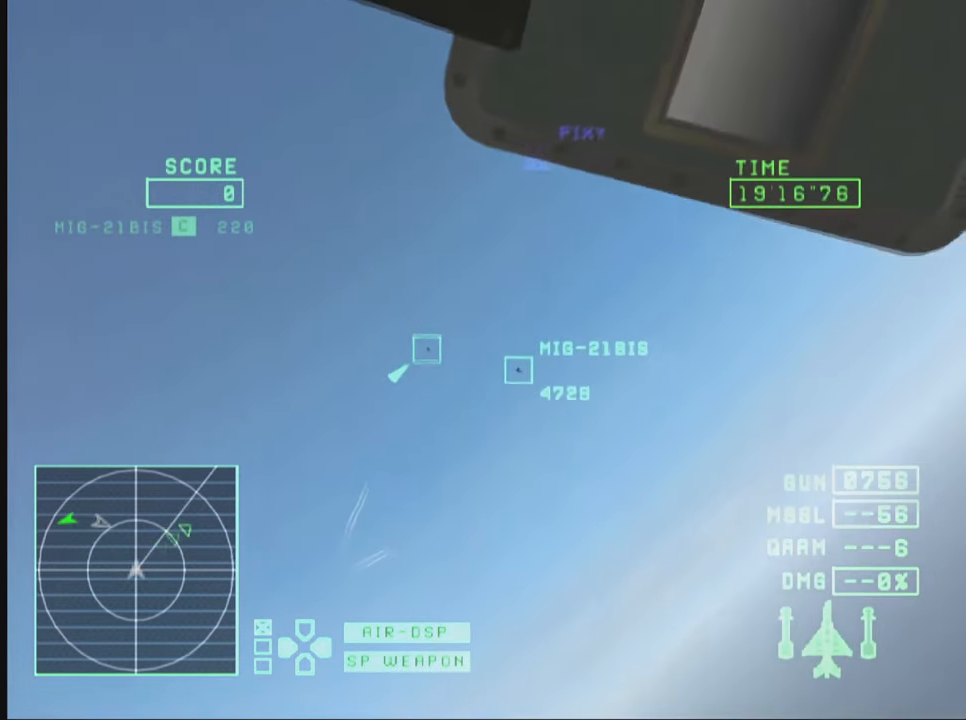
{"buttons": ["TRIANGLE", "R1"], "left_stick": "down", "right_stick": "center", "events": []}
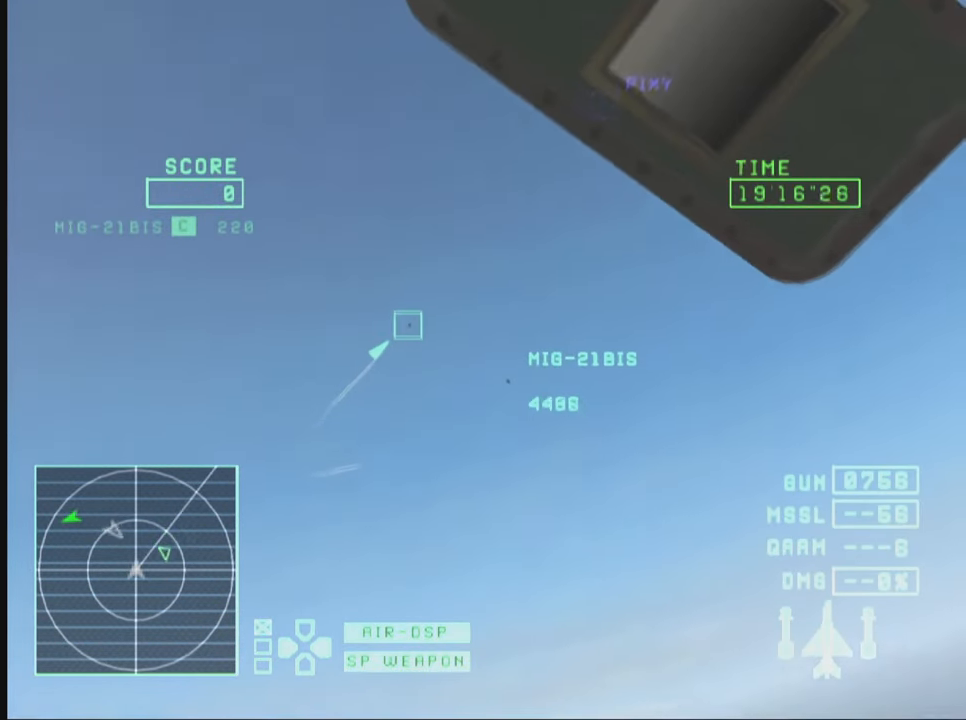
{"buttons": ["TRIANGLE", "R1"], "left_stick": "down-left", "right_stick": "center", "events": [[50, "left_stick", "down-left"]]}
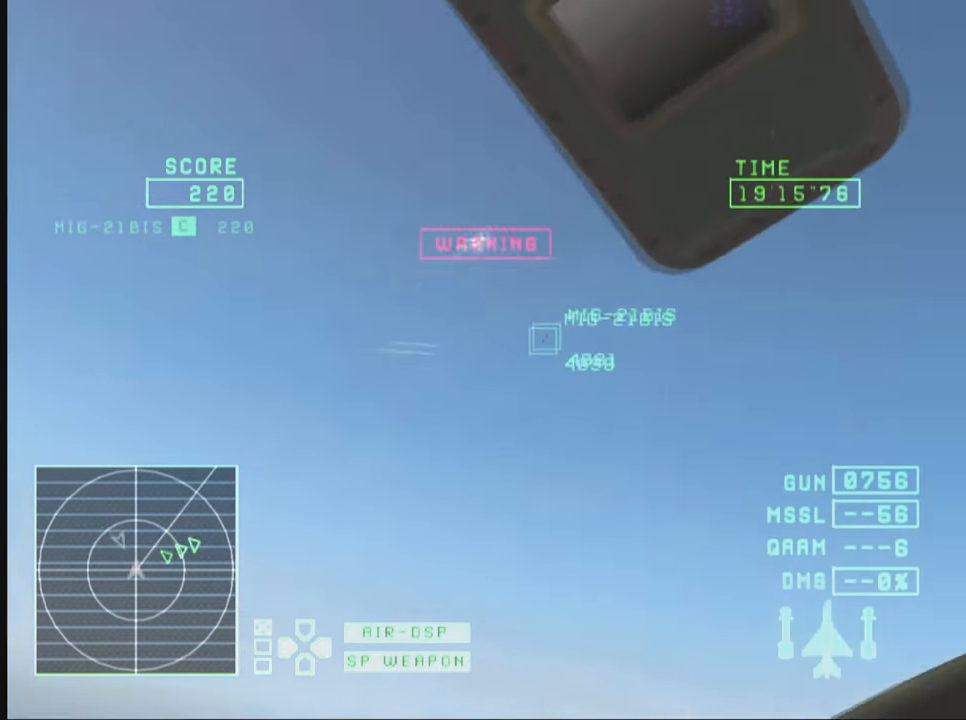
{"buttons": ["TRIANGLE", "R1"], "left_stick": "down", "right_stick": "center", "events": [[117, "left_stick", "down"]]}
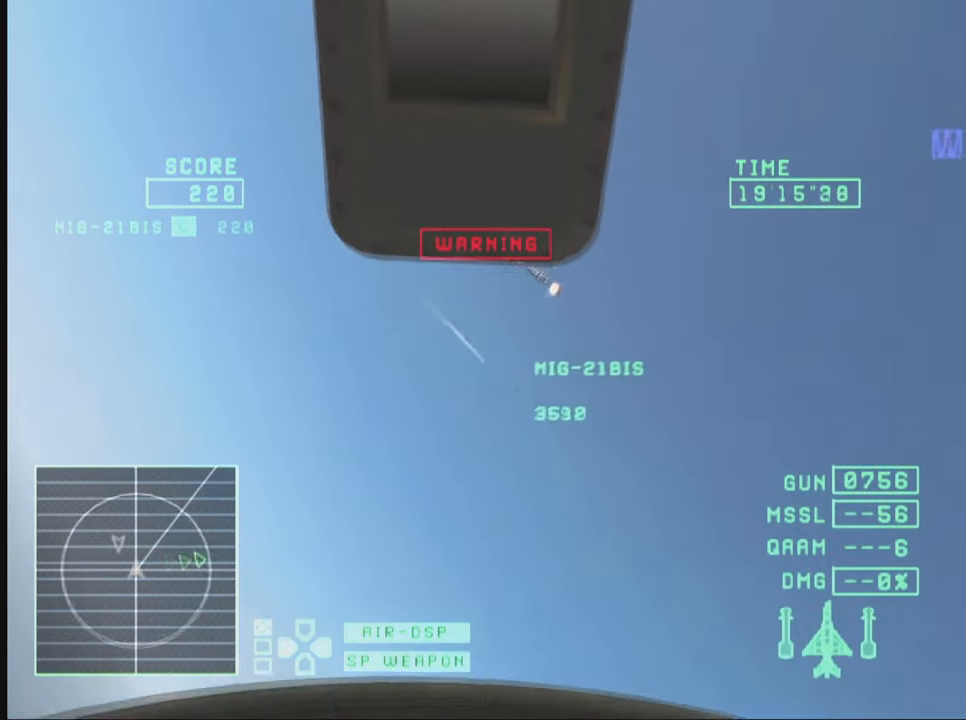
{"buttons": ["TRIANGLE", "R1"], "left_stick": "down", "right_stick": "center", "events": []}
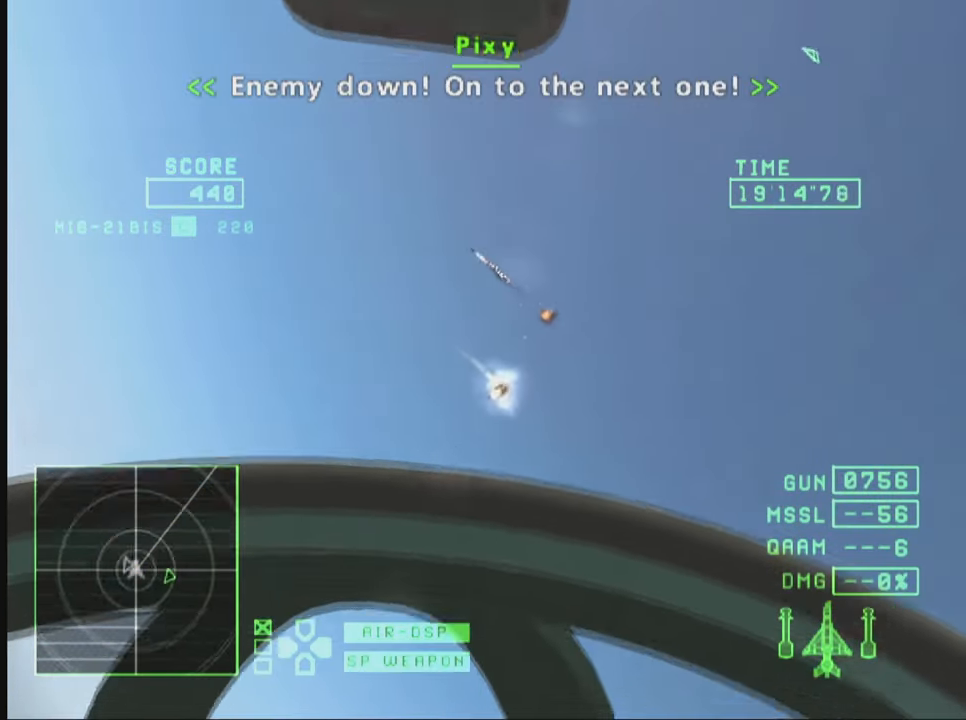
{"buttons": ["TRIANGLE", "R1"], "left_stick": "down", "right_stick": "center", "events": []}
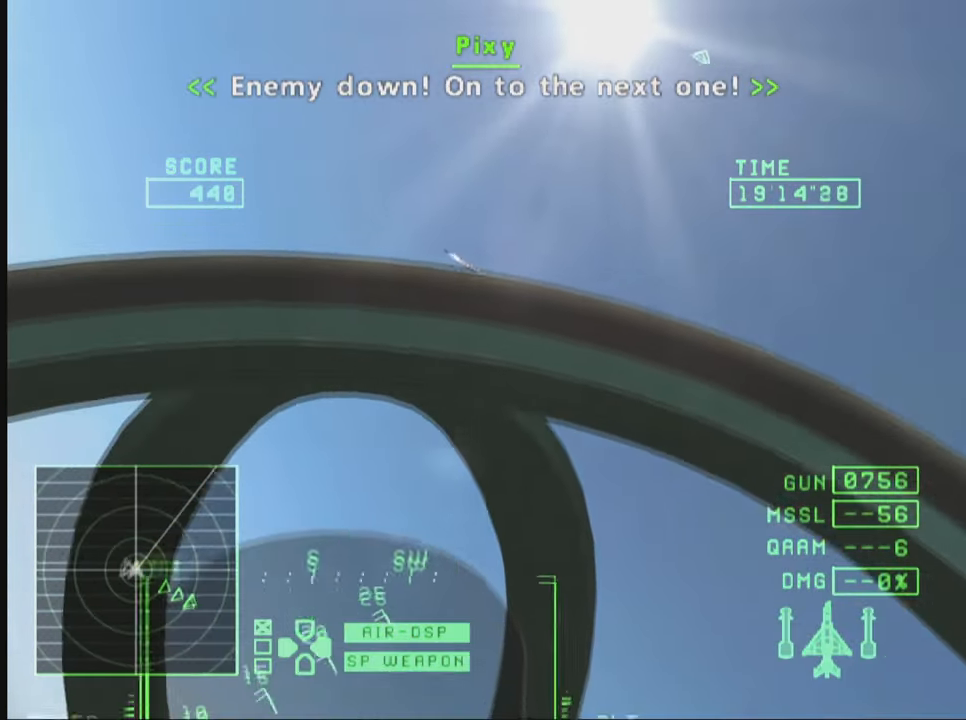
{"buttons": ["R1"], "left_stick": "down", "right_stick": "center", "events": [[284, "TRIANGLE", "up"]]}
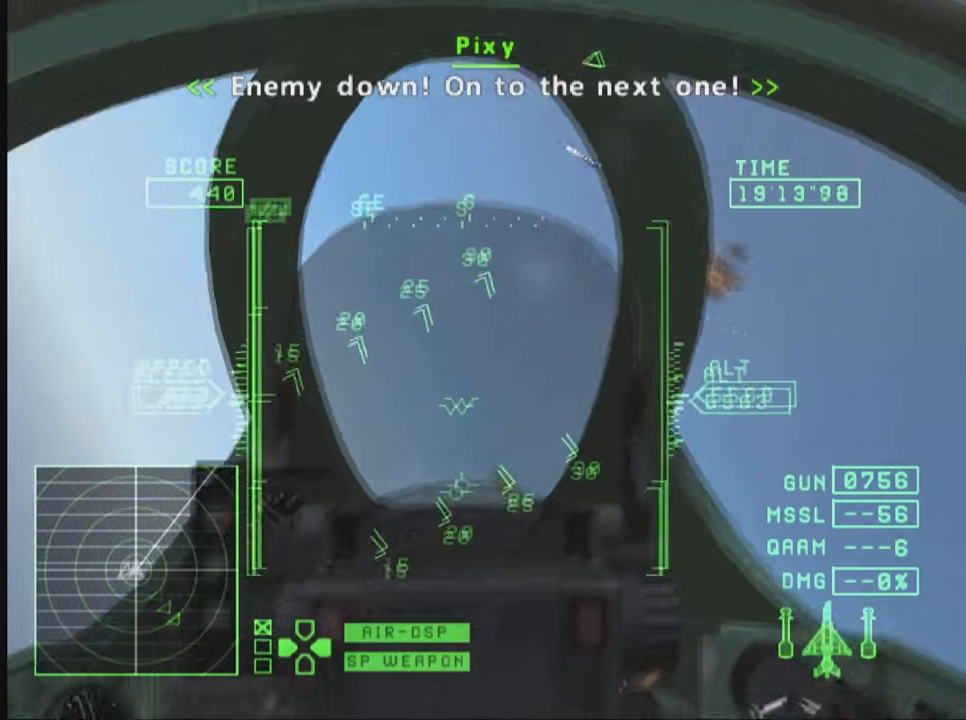
{"buttons": ["R1"], "left_stick": "down", "right_stick": "center", "events": []}
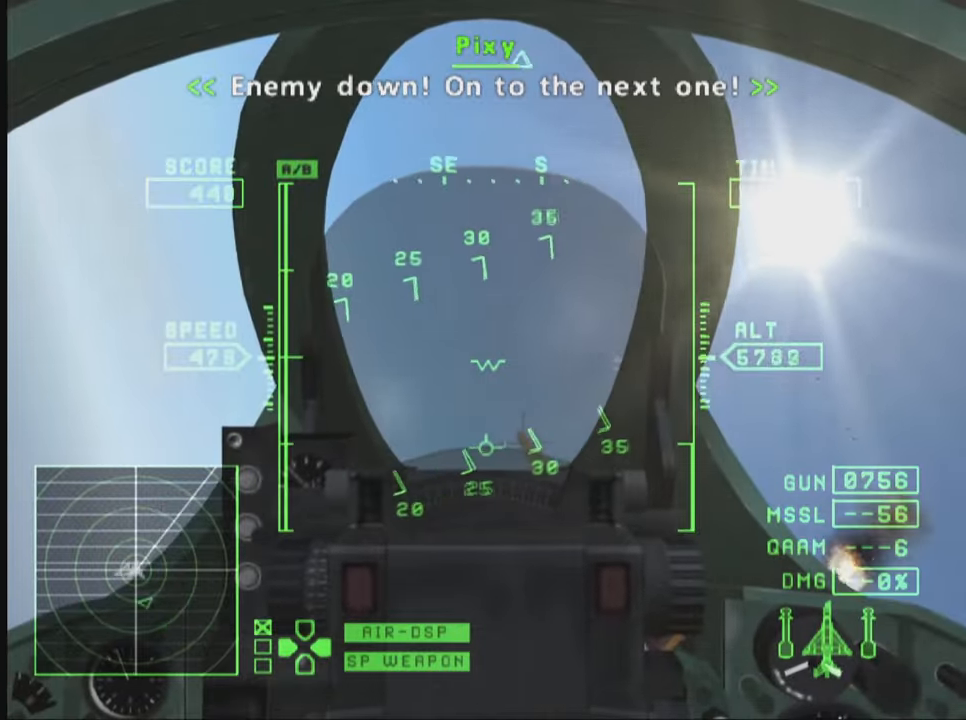
{"buttons": ["R1"], "left_stick": "down", "right_stick": "center", "events": []}
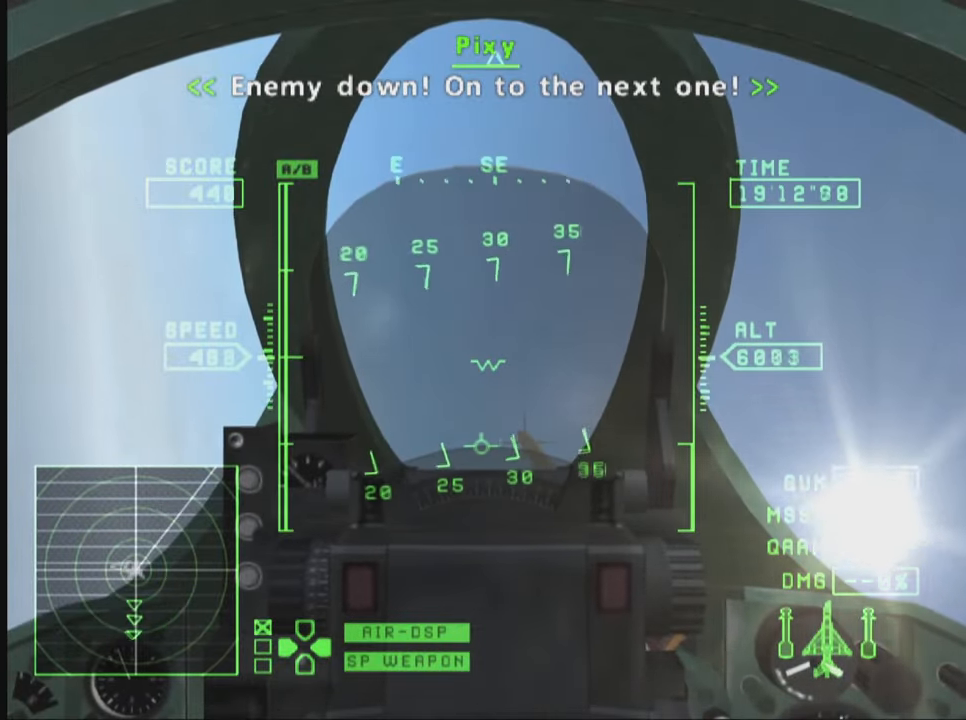
{"buttons": ["R1"], "left_stick": "down", "right_stick": "center", "events": []}
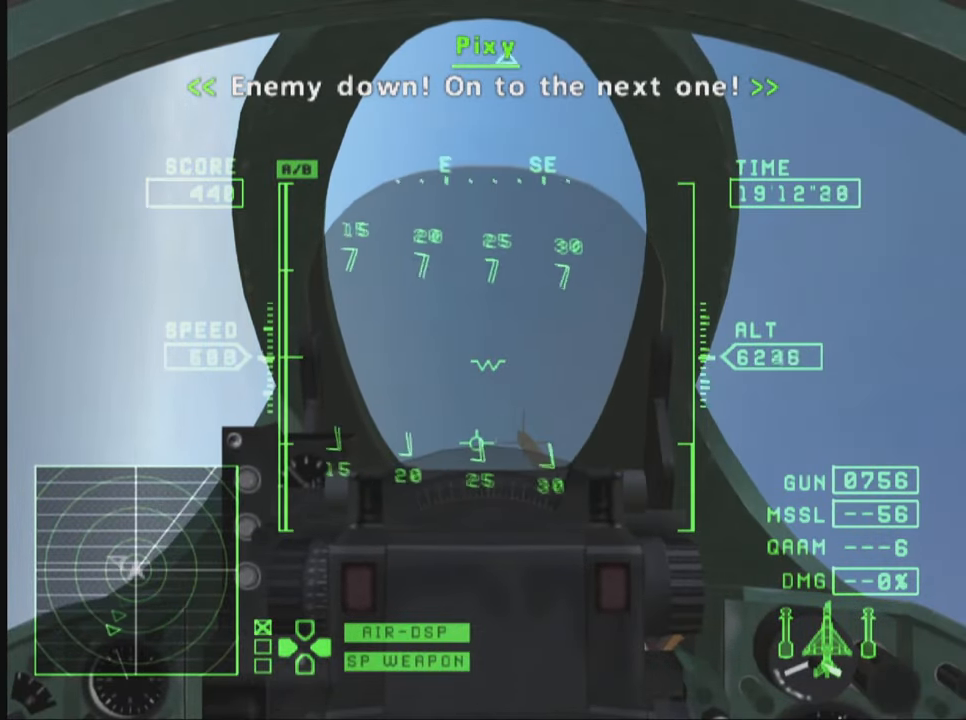
{"buttons": ["SQUARE", "R1"], "left_stick": "down", "right_stick": "center", "events": [[66, "SQUARE", "down"]]}
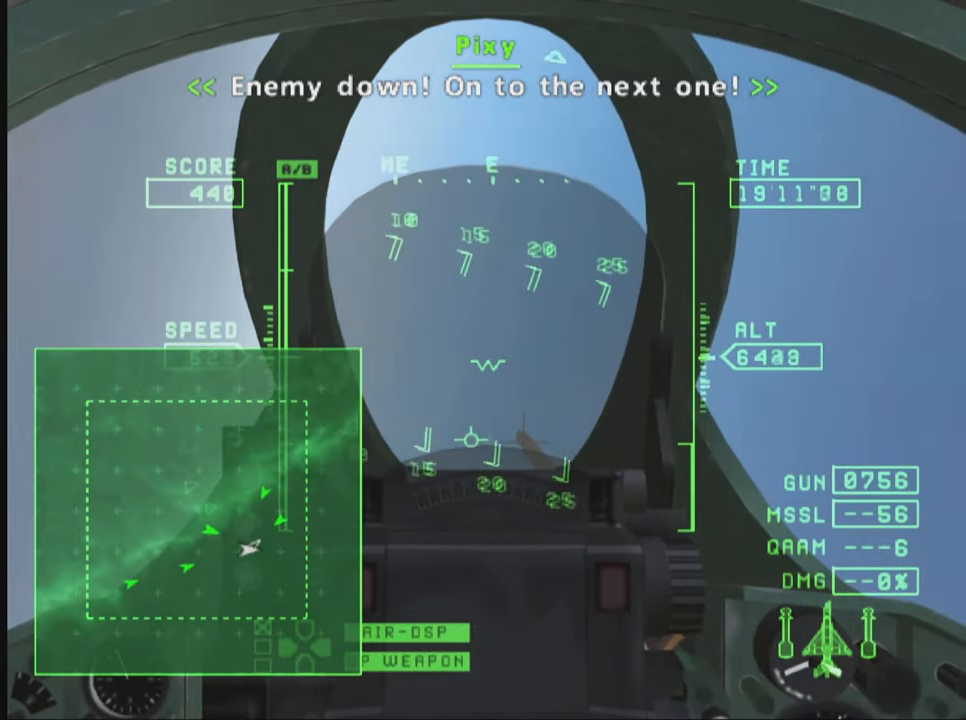
{"buttons": ["SQUARE", "R1"], "left_stick": "down", "right_stick": "center", "events": []}
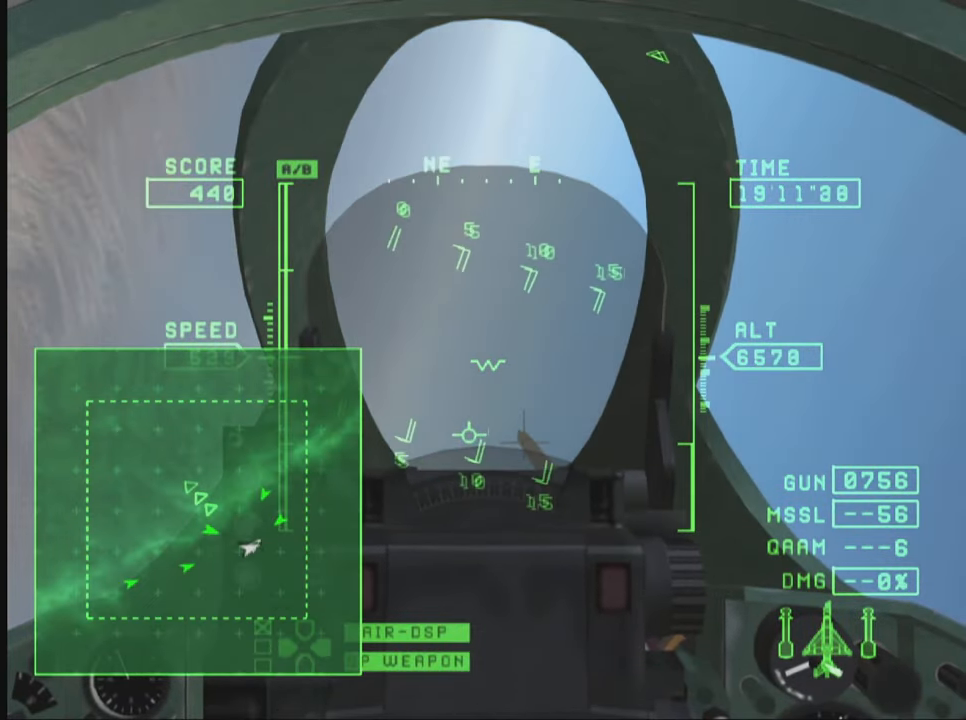
{"buttons": ["SQUARE", "R1", "R2"], "left_stick": "down-right", "right_stick": "center", "events": [[216, "left_stick", "down-right"], [300, "R2", "down"]]}
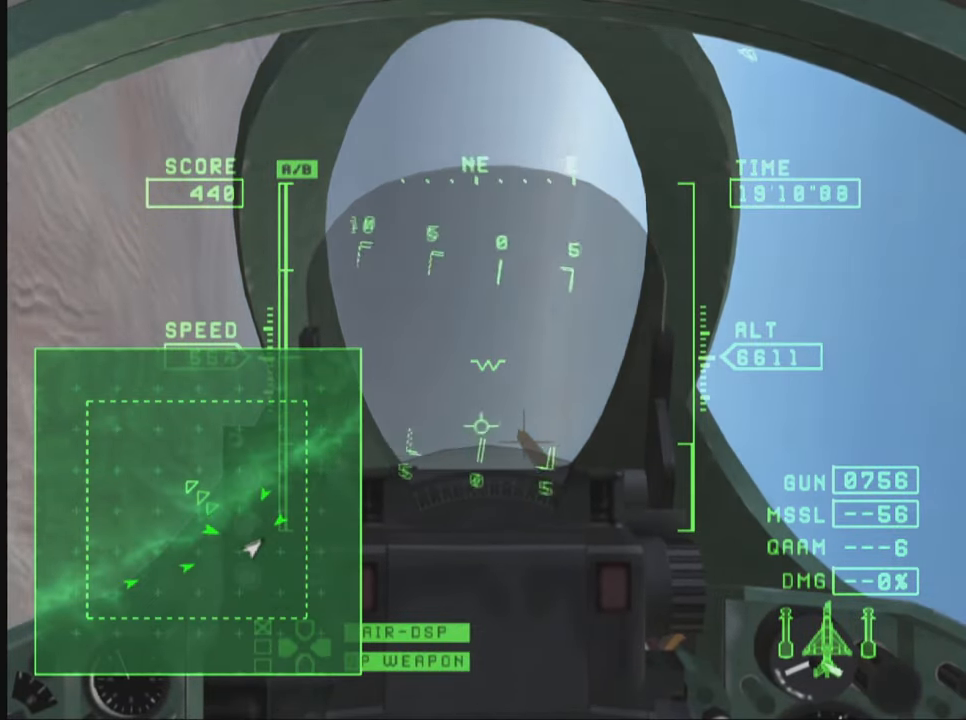
{"buttons": ["SQUARE", "R1", "R2"], "left_stick": "down", "right_stick": "center", "events": [[233, "left_stick", "down"]]}
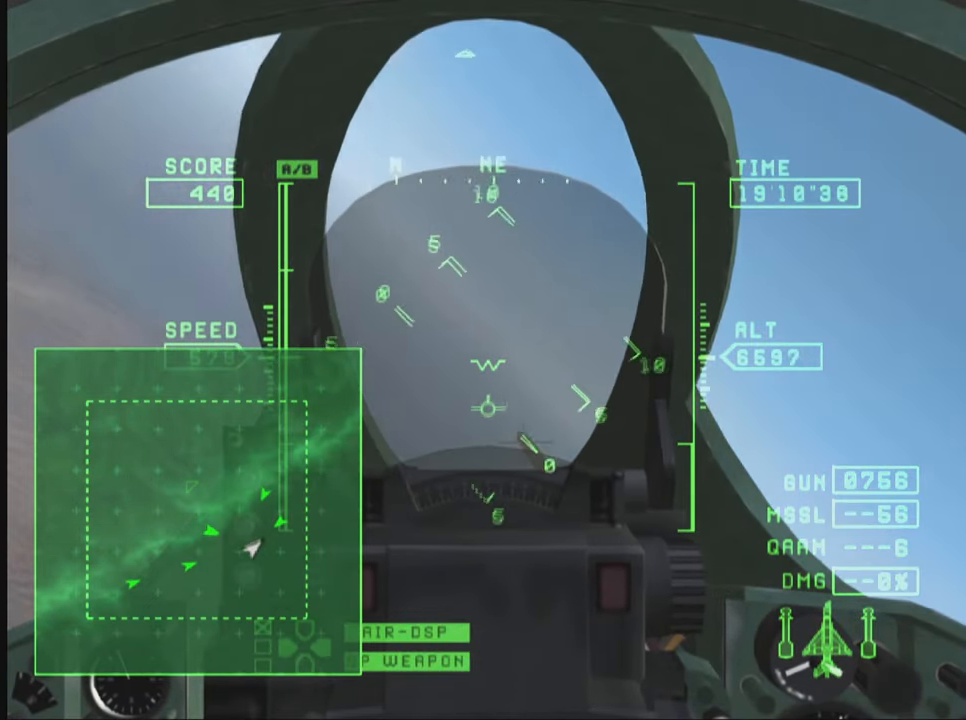
{"buttons": ["R1", "R2"], "left_stick": "center", "right_stick": "center", "events": [[66, "left_stick", "down-right"], [250, "left_stick", "center"], [466, "SQUARE", "up"]]}
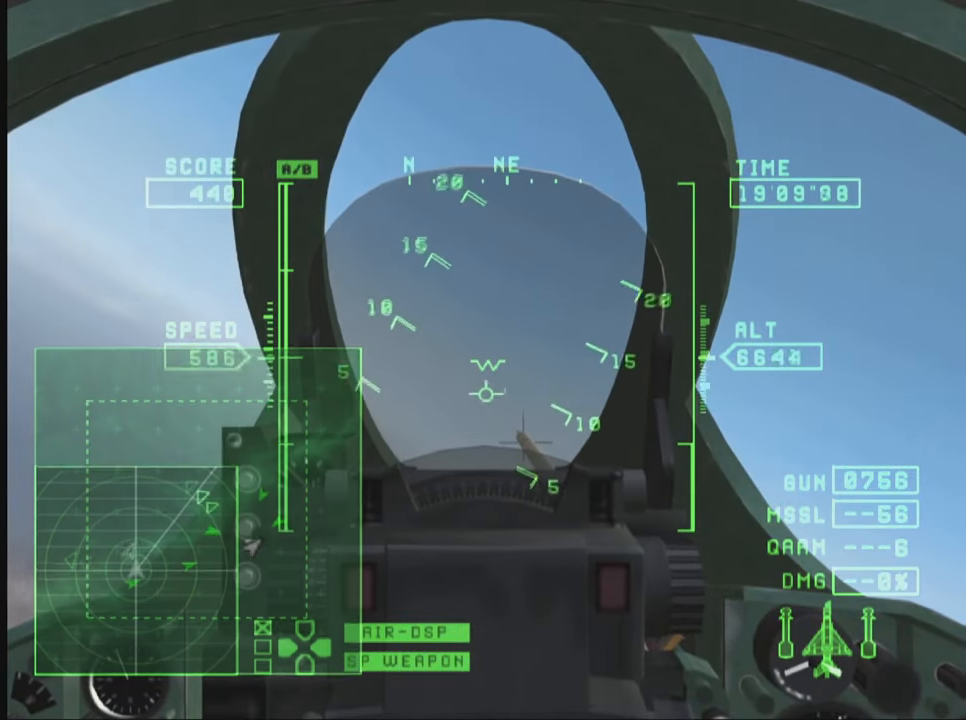
{"buttons": ["R1", "R2"], "left_stick": "center", "right_stick": "center", "events": [[116, "left_stick", "right"], [266, "left_stick", "center"]]}
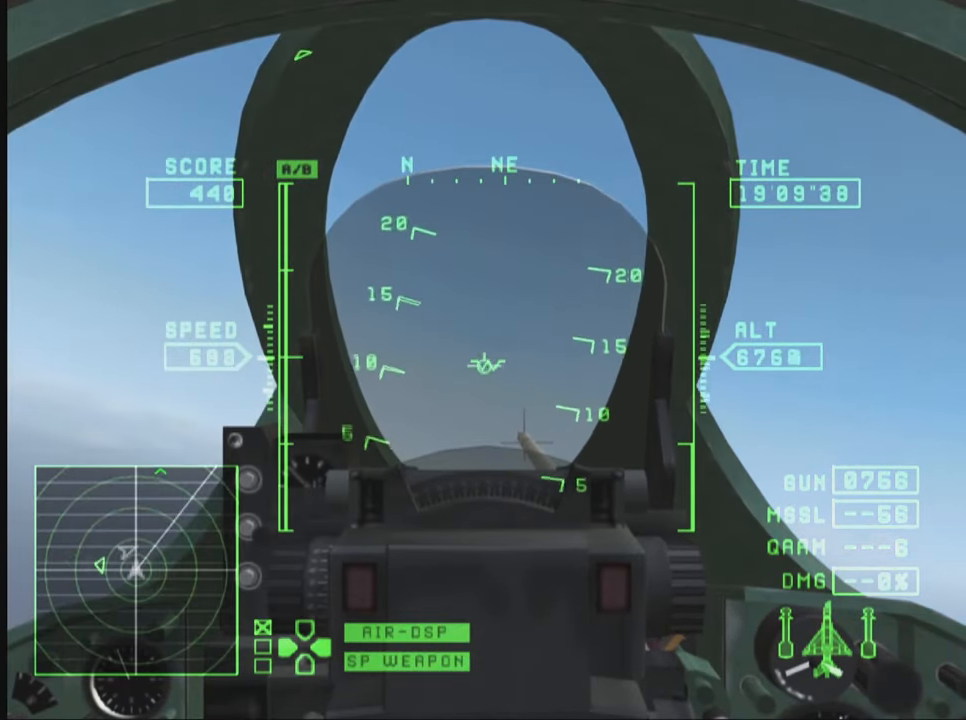
{"buttons": ["SQUARE", "R1", "R2"], "left_stick": "center", "right_stick": "center", "events": [[183, "SQUARE", "down"], [216, "left_stick", "right"], [400, "left_stick", "center"]]}
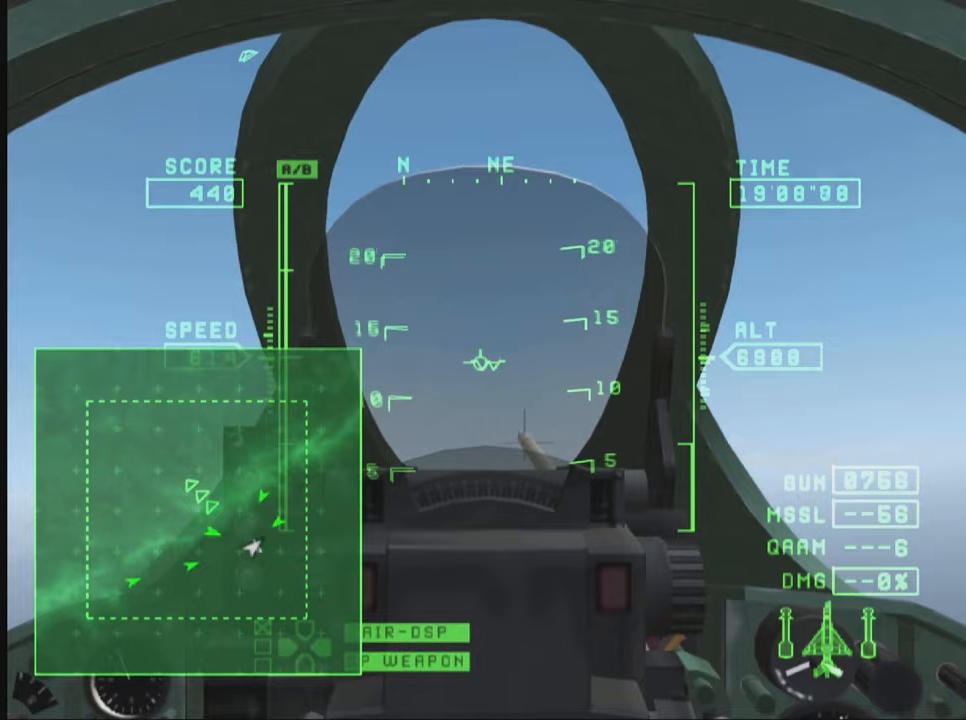
{"buttons": ["SQUARE", "R1", "R2"], "left_stick": "center", "right_stick": "center", "events": []}
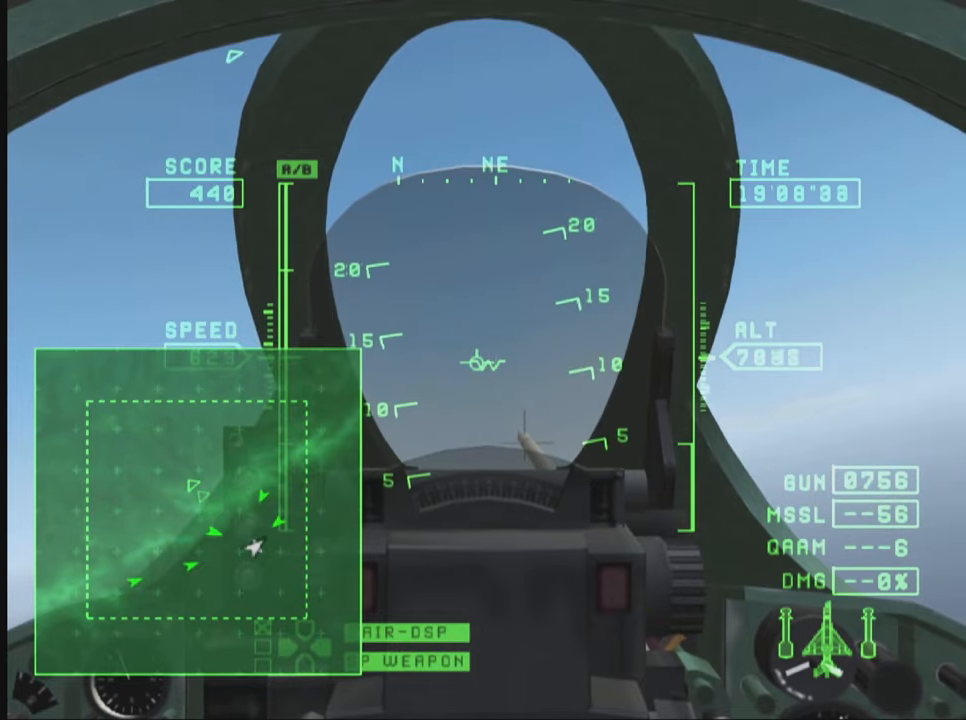
{"buttons": ["SQUARE", "R1", "R2"], "left_stick": "center", "right_stick": "center", "events": []}
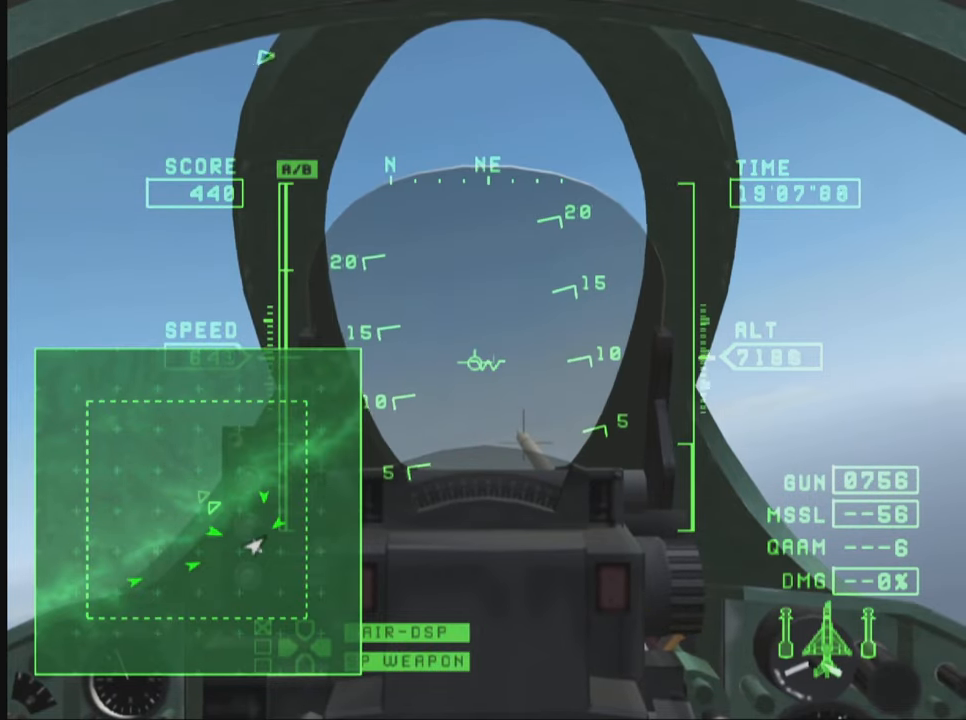
{"buttons": ["SQUARE", "R1", "R2"], "left_stick": "center", "right_stick": "center", "events": []}
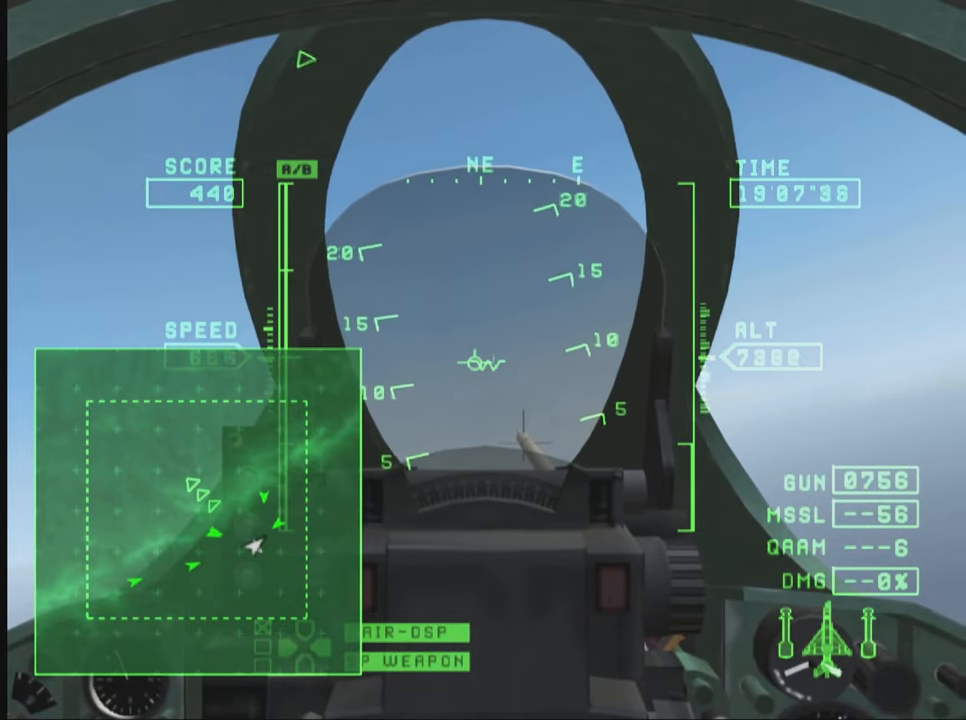
{"buttons": ["SQUARE", "R1", "R2"], "left_stick": "center", "right_stick": "center", "events": []}
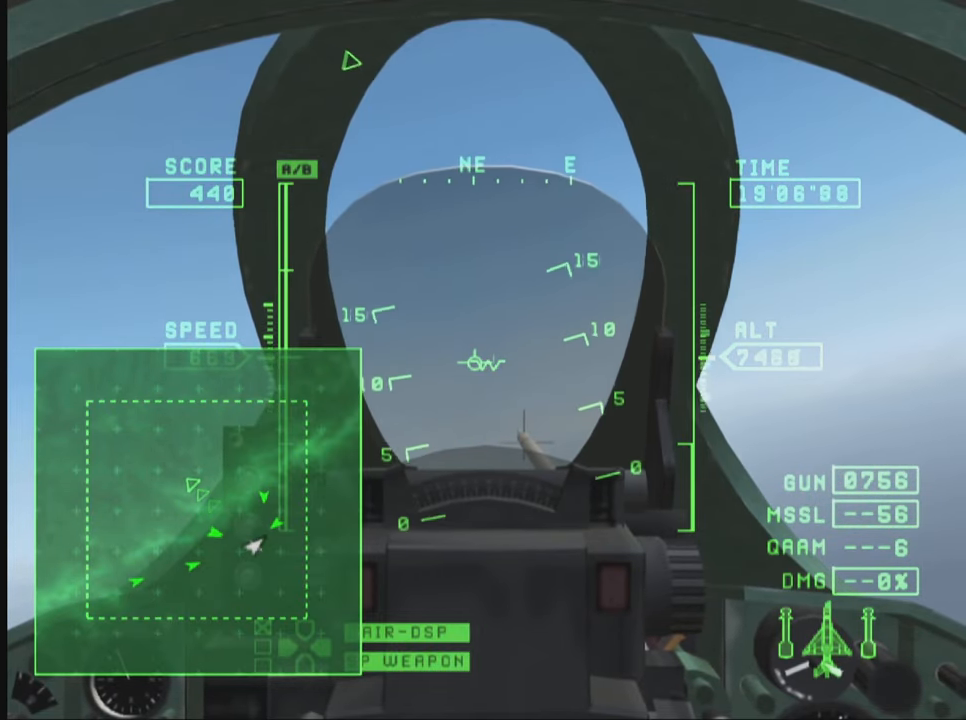
{"buttons": ["R1", "R2"], "left_stick": "down-left", "right_stick": "center", "events": [[33, "SQUARE", "up"], [367, "left_stick", "left"], [500, "left_stick", "down-left"]]}
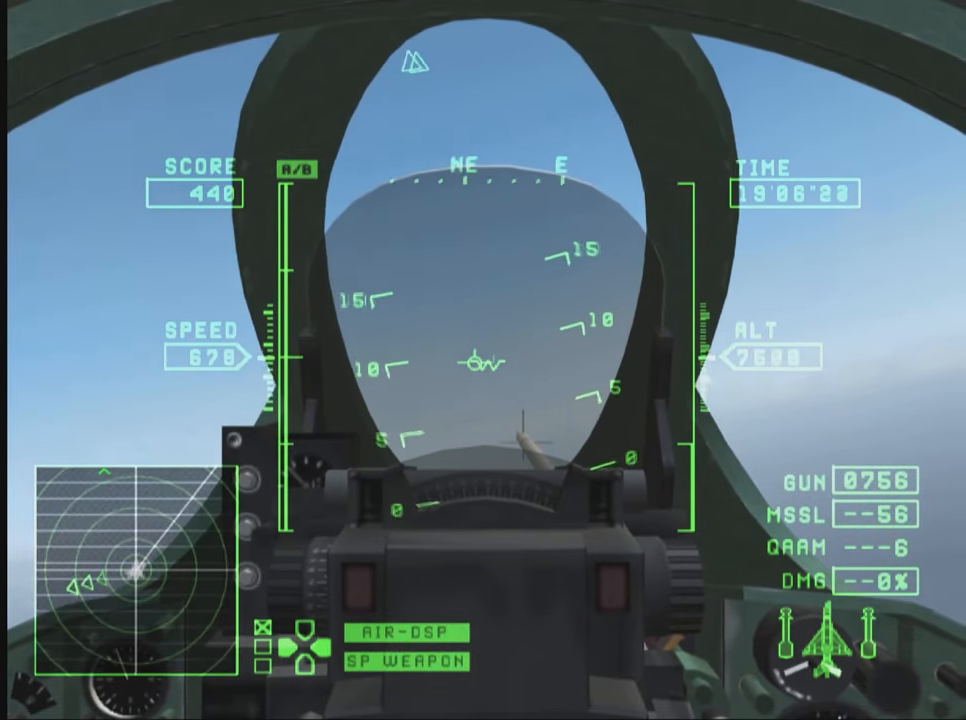
{"buttons": ["SQUARE", "R1", "R2"], "left_stick": "down", "right_stick": "center", "events": [[283, "left_stick", "center"], [483, "SQUARE", "down"], [483, "left_stick", "down"]]}
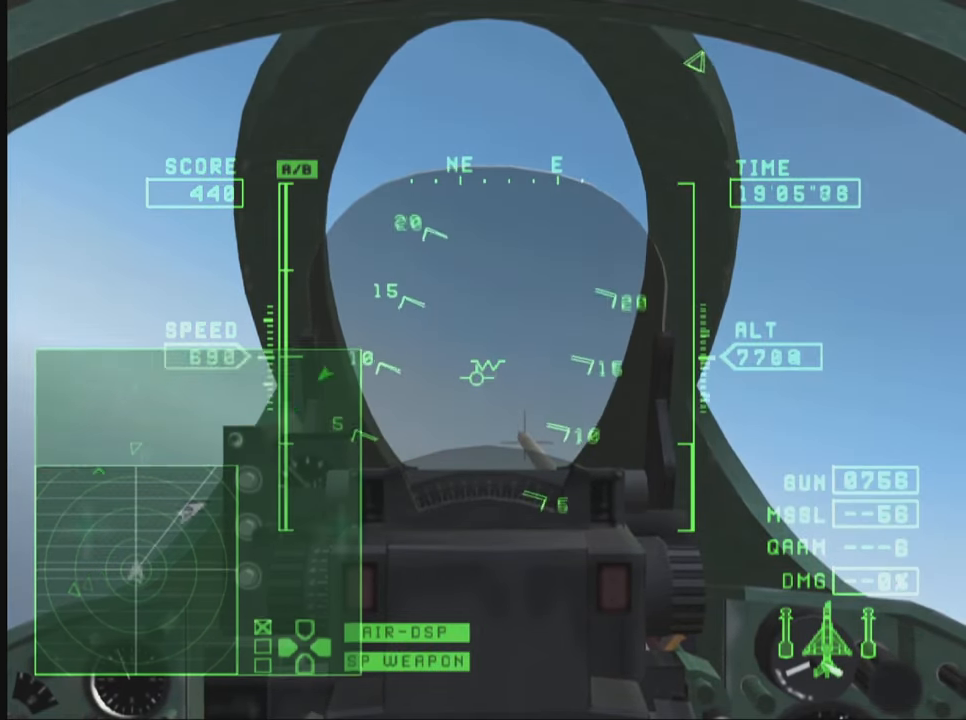
{"buttons": ["SQUARE", "R1", "R2"], "left_stick": "right", "right_stick": "center", "events": [[133, "left_stick", "down-right"], [233, "left_stick", "center"], [500, "left_stick", "right"]]}
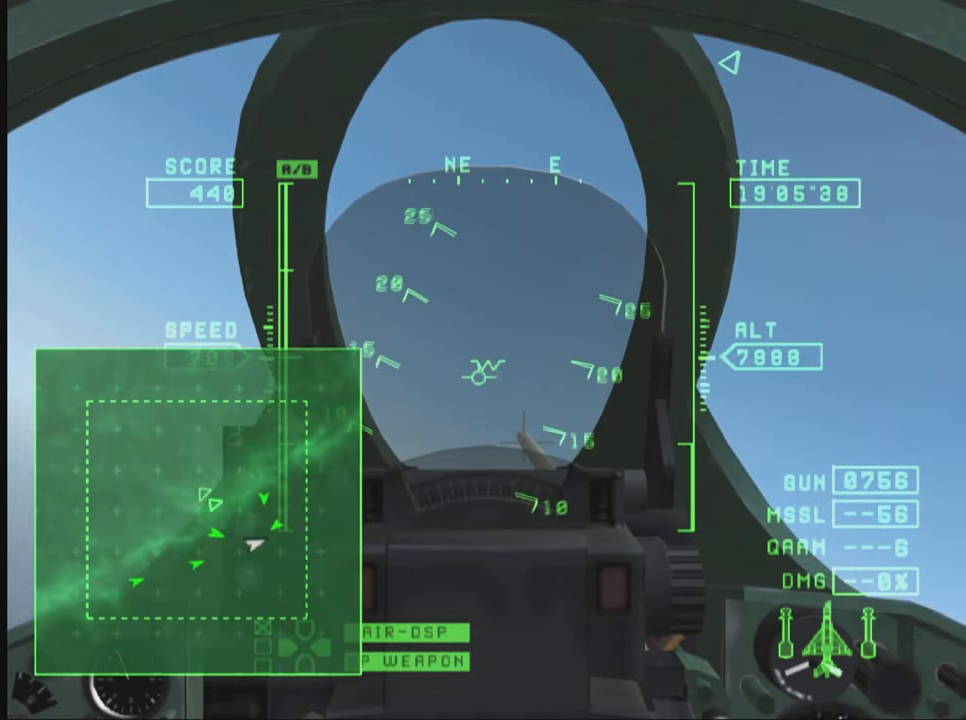
{"buttons": ["SQUARE", "R1"], "left_stick": "down", "right_stick": "center", "events": [[183, "left_stick", "center"], [433, "R2", "up"], [467, "left_stick", "down"]]}